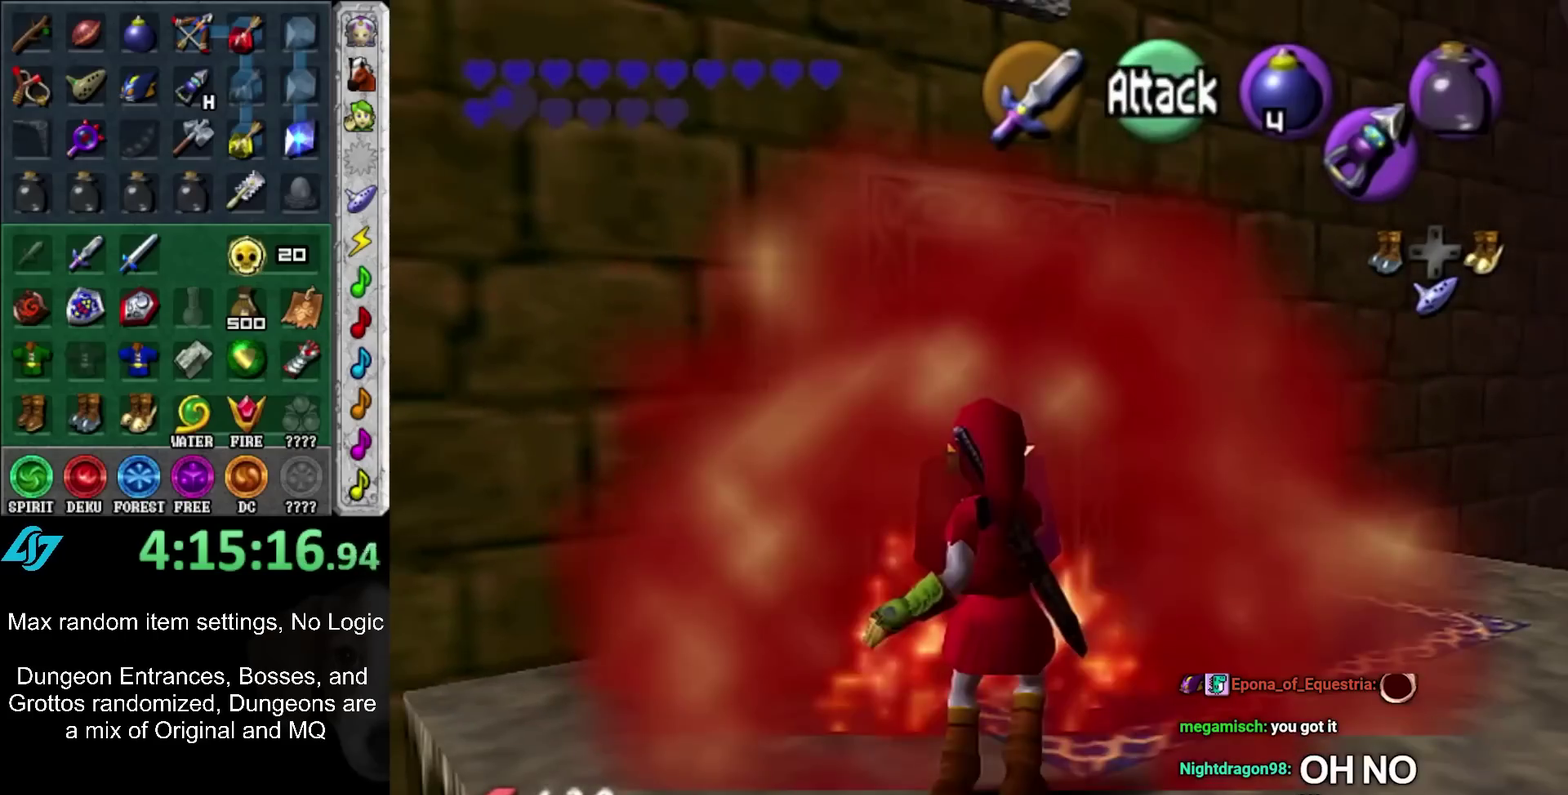
Gameplay with a controller (Nintendo layout); each line is a JSON object with the inputs held at the frame after it. "events" lists button and stick changes between this image and that frame as [ms after this image, input, new state], when the widget could be followed in between. Not read: L3 R3 START.
{"buttons": ["L1"], "left_stick": "center", "right_stick": "center", "events": []}
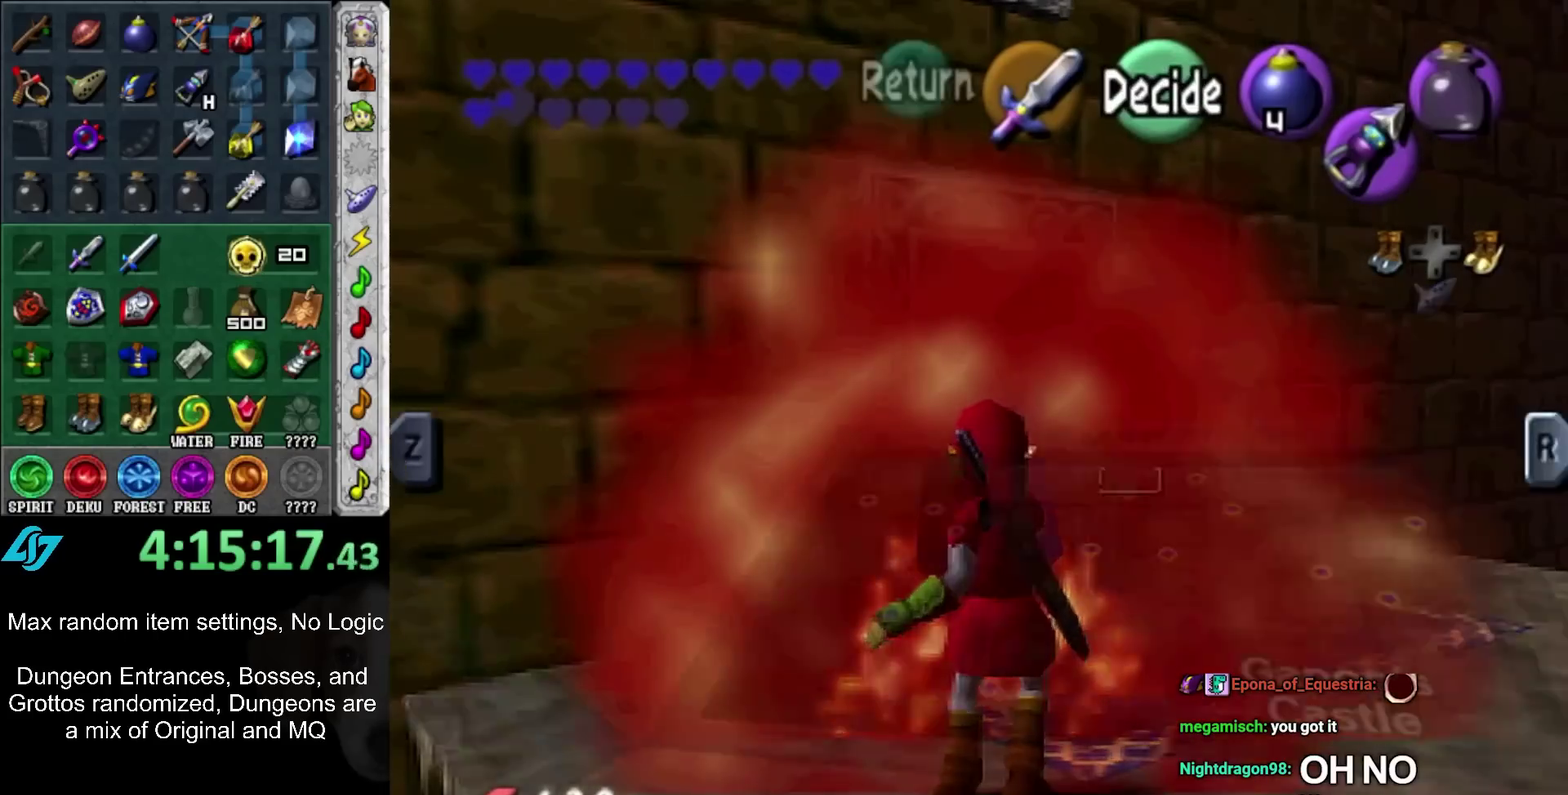
{"buttons": ["L1"], "left_stick": "center", "right_stick": "center", "events": []}
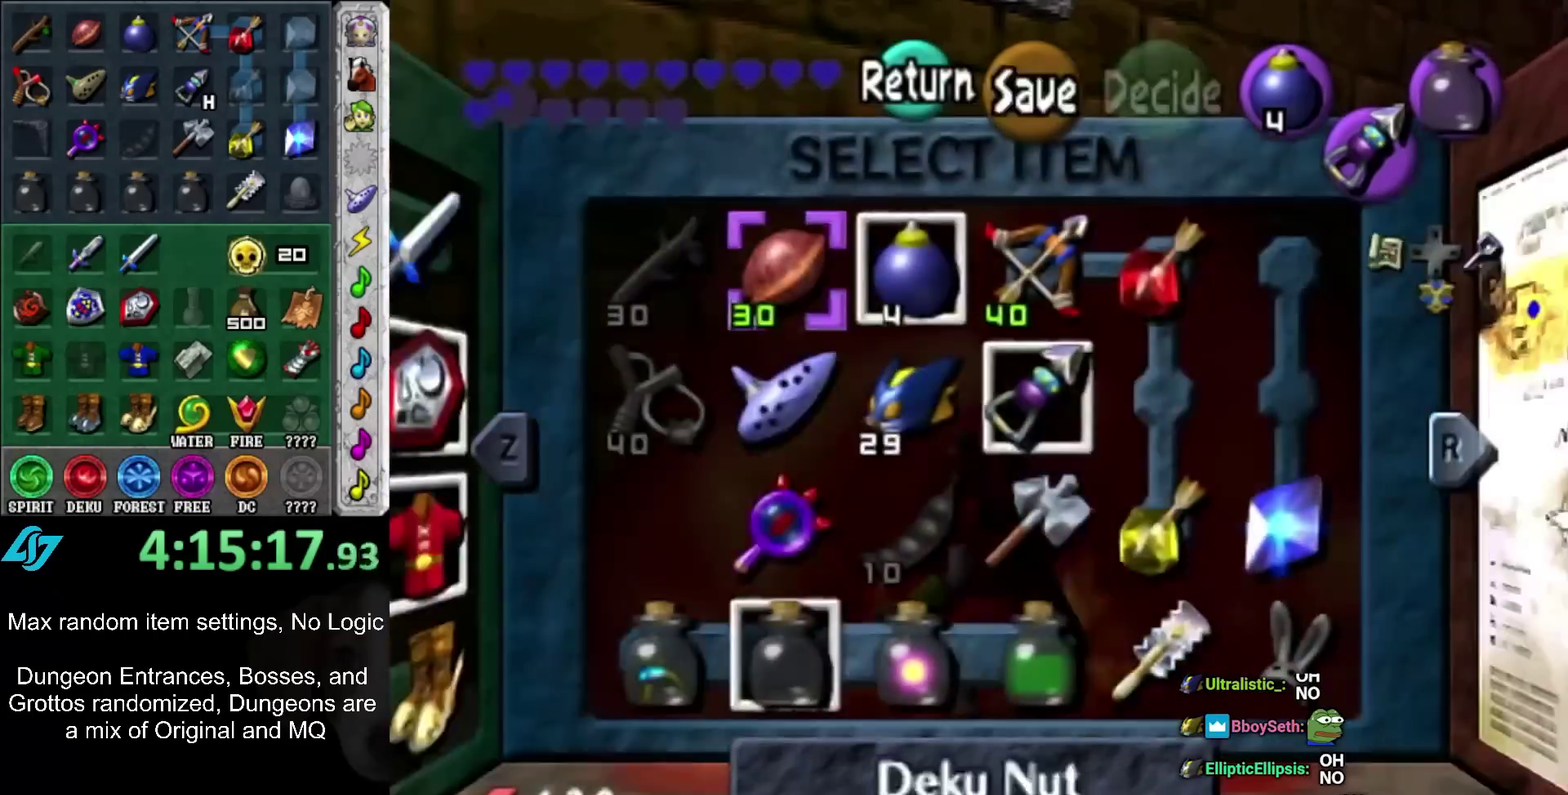
{"buttons": ["L1", "DPAD_RIGHT"], "left_stick": "center", "right_stick": "center", "events": [[333, "DPAD_RIGHT", "down"]]}
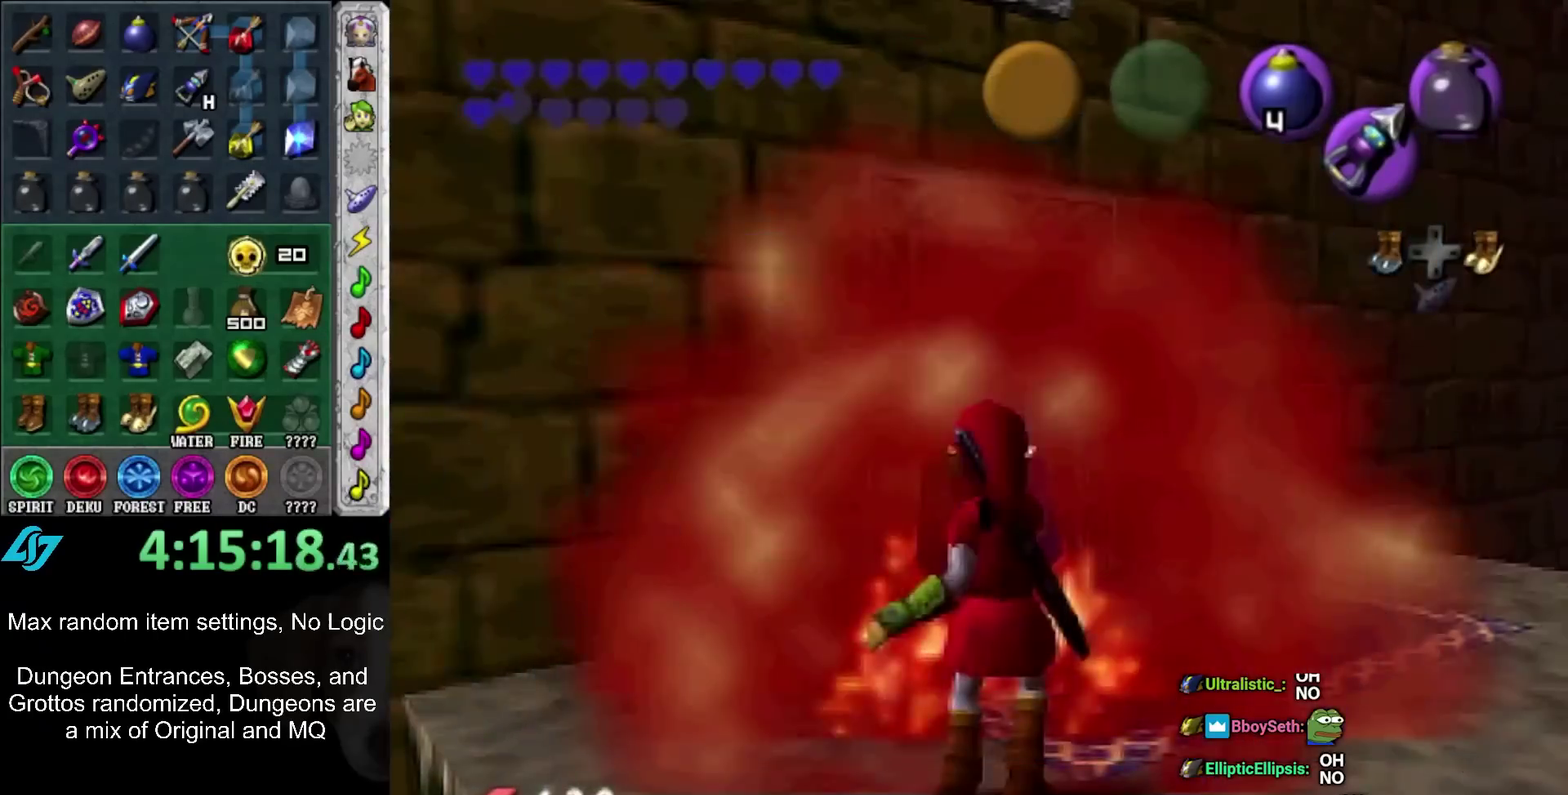
{"buttons": ["L1"], "left_stick": "center", "right_stick": "center", "events": [[17, "DPAD_RIGHT", "up"]]}
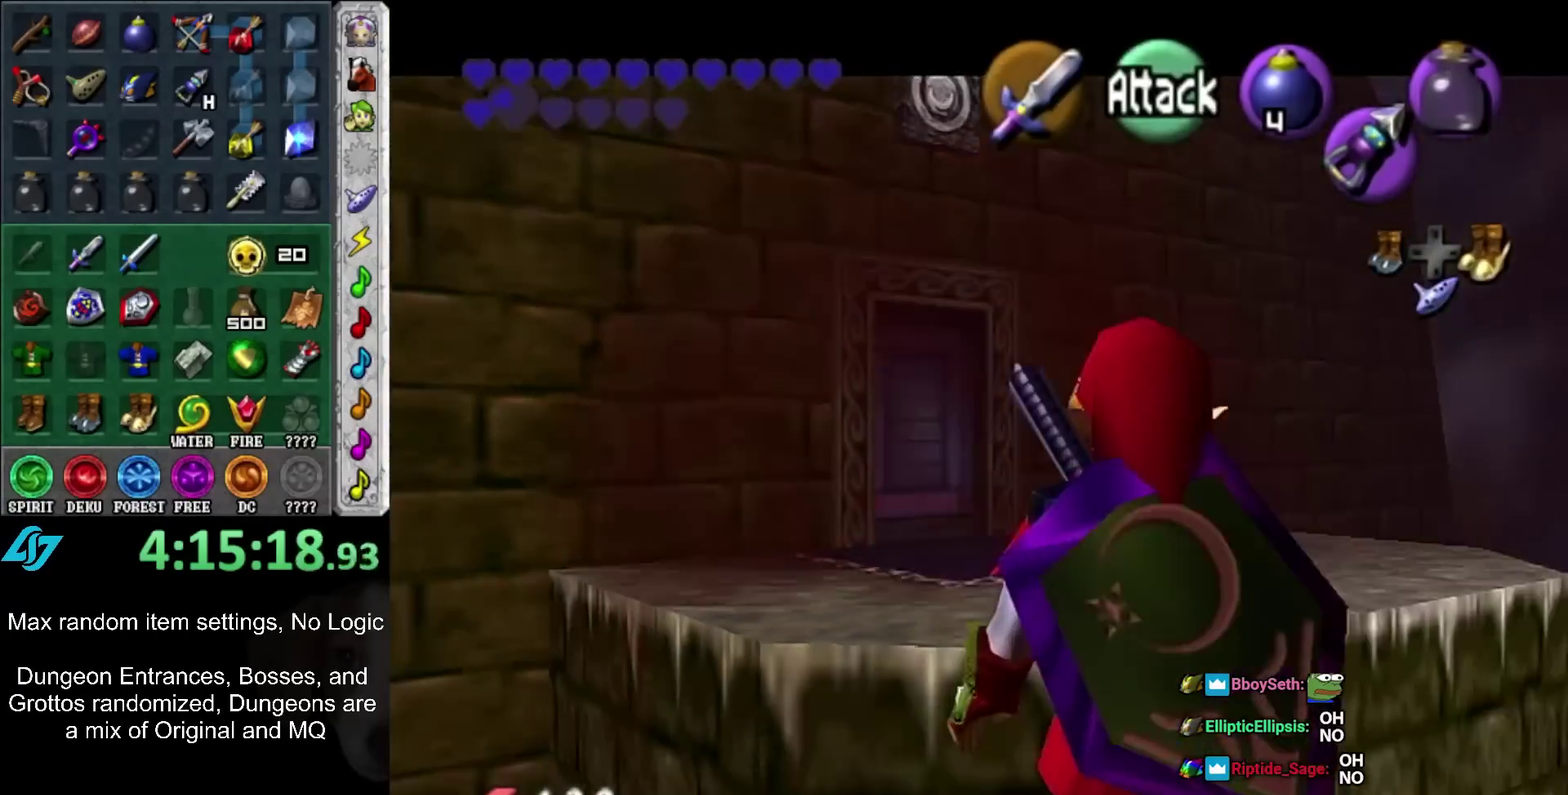
{"buttons": [], "left_stick": "center", "right_stick": "center", "events": [[283, "L1", "up"]]}